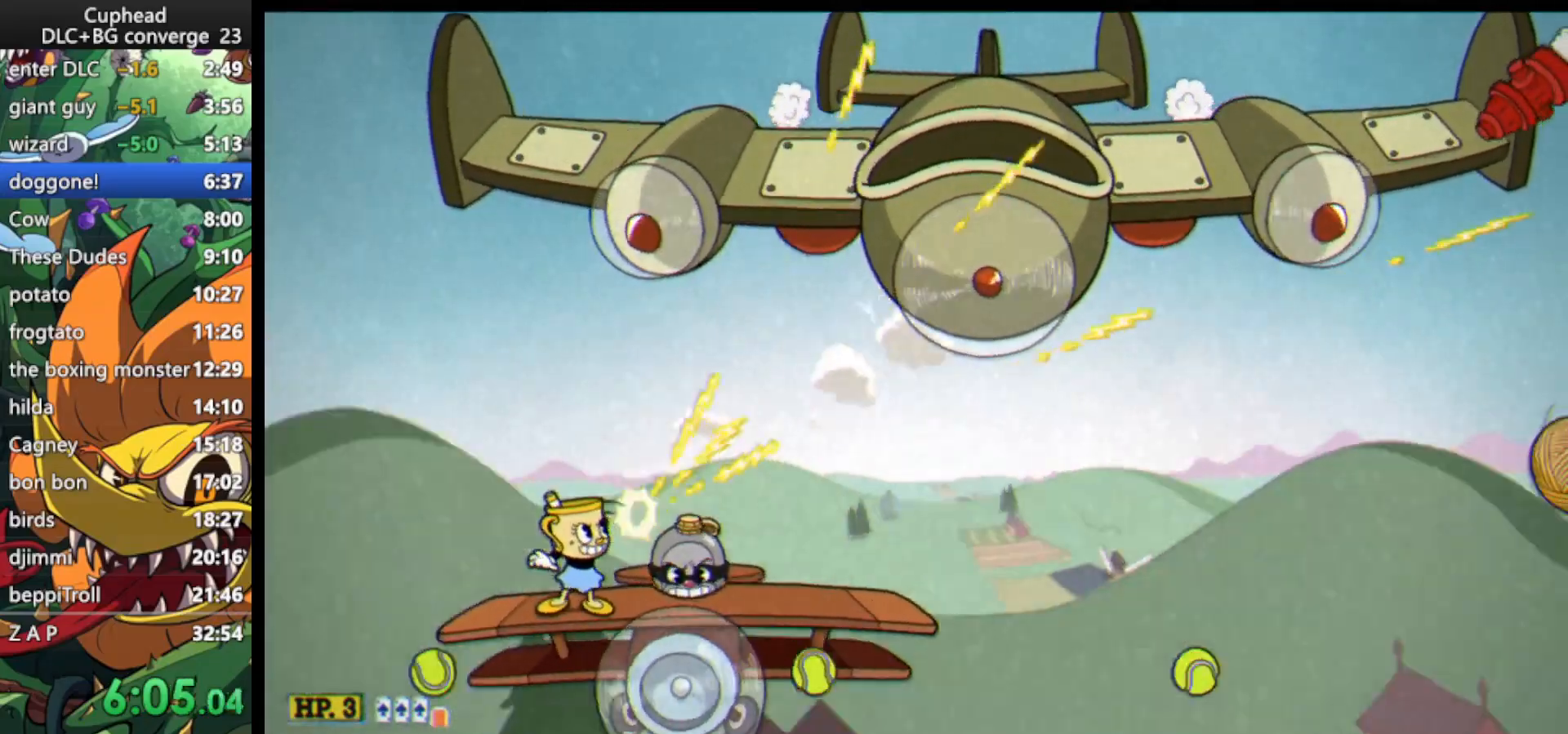
Gameplay with keyboard; each line is a JSON object with the keys held at the frame after it. "events" lists presses ("down") and releases ("up") of "dash", "down", "ex", "jump", "left", "lock", "right", "shoot", "up" and "weapon" between this image and that frame as [ms after this image, input, new state], when the widget could be followed in between. No other keys are recorded. Mouse input is not recorded. Key names are as the overlay labels them; some are game actions (e.g. jump) rather than physical keys.
{"keys": ["lock", "right", "shoot", "up"], "events": []}
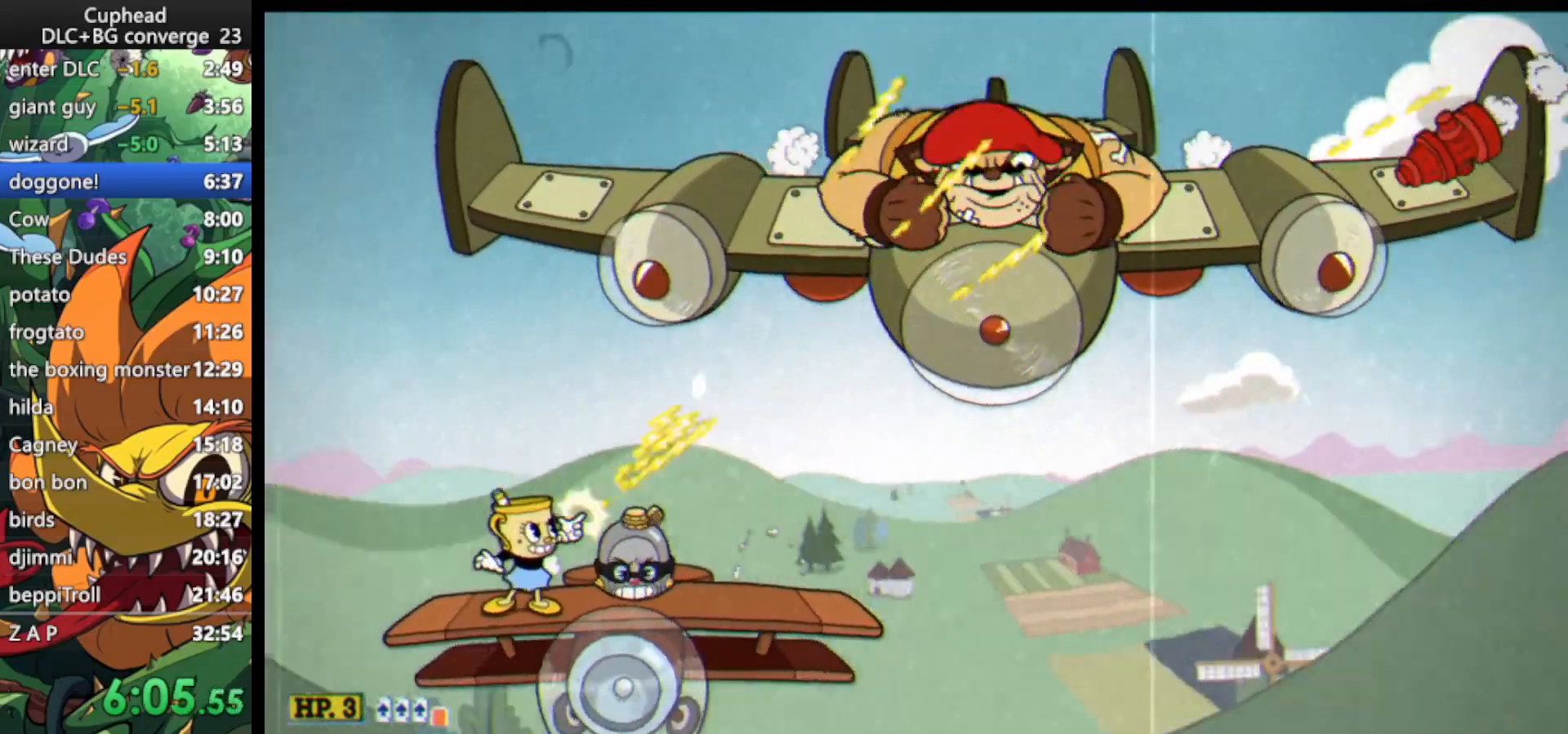
{"keys": ["lock", "right", "shoot", "up"], "events": [[333, "jump", "down"], [433, "jump", "up"]]}
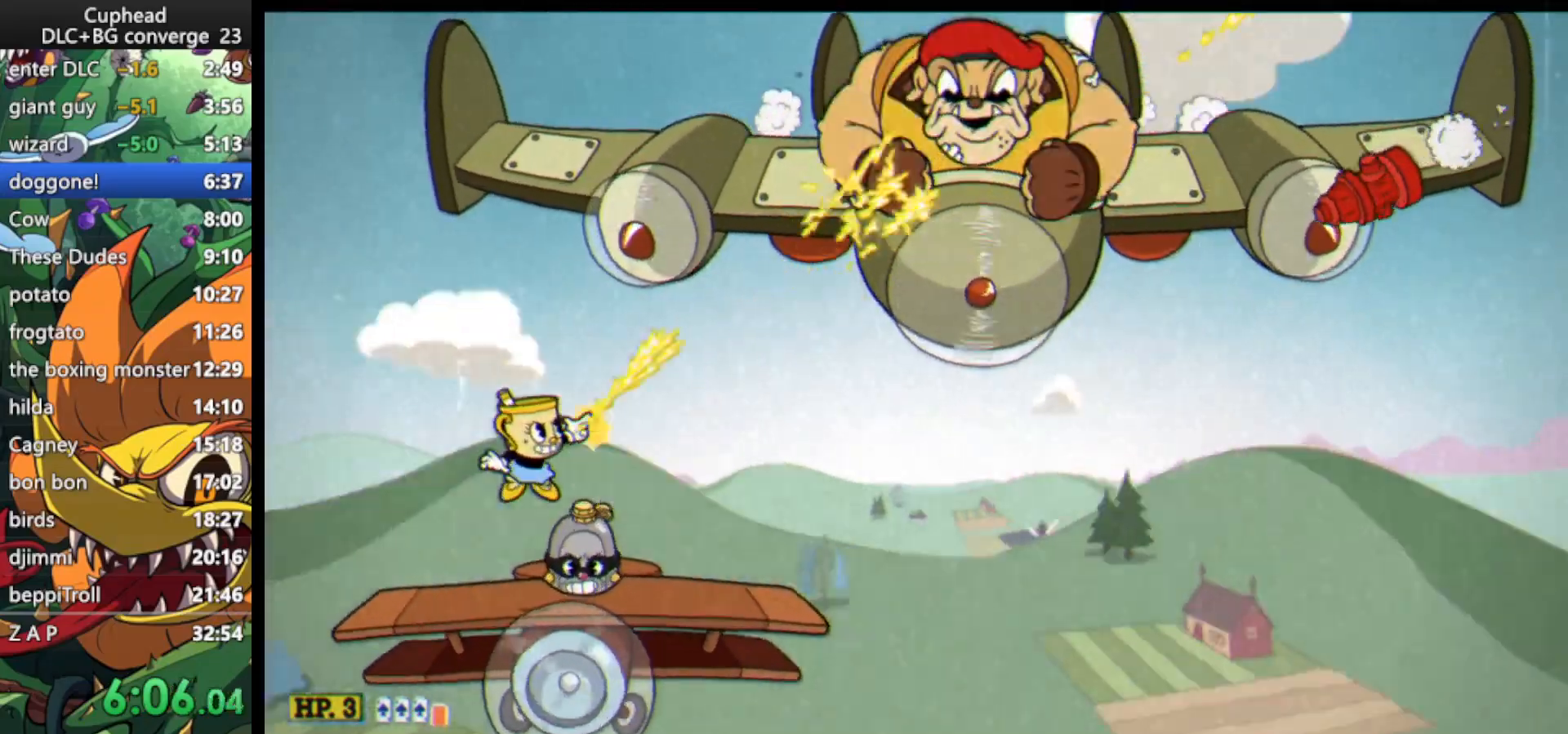
{"keys": ["lock", "right", "shoot", "up"], "events": [[300, "jump", "down"], [400, "jump", "up"]]}
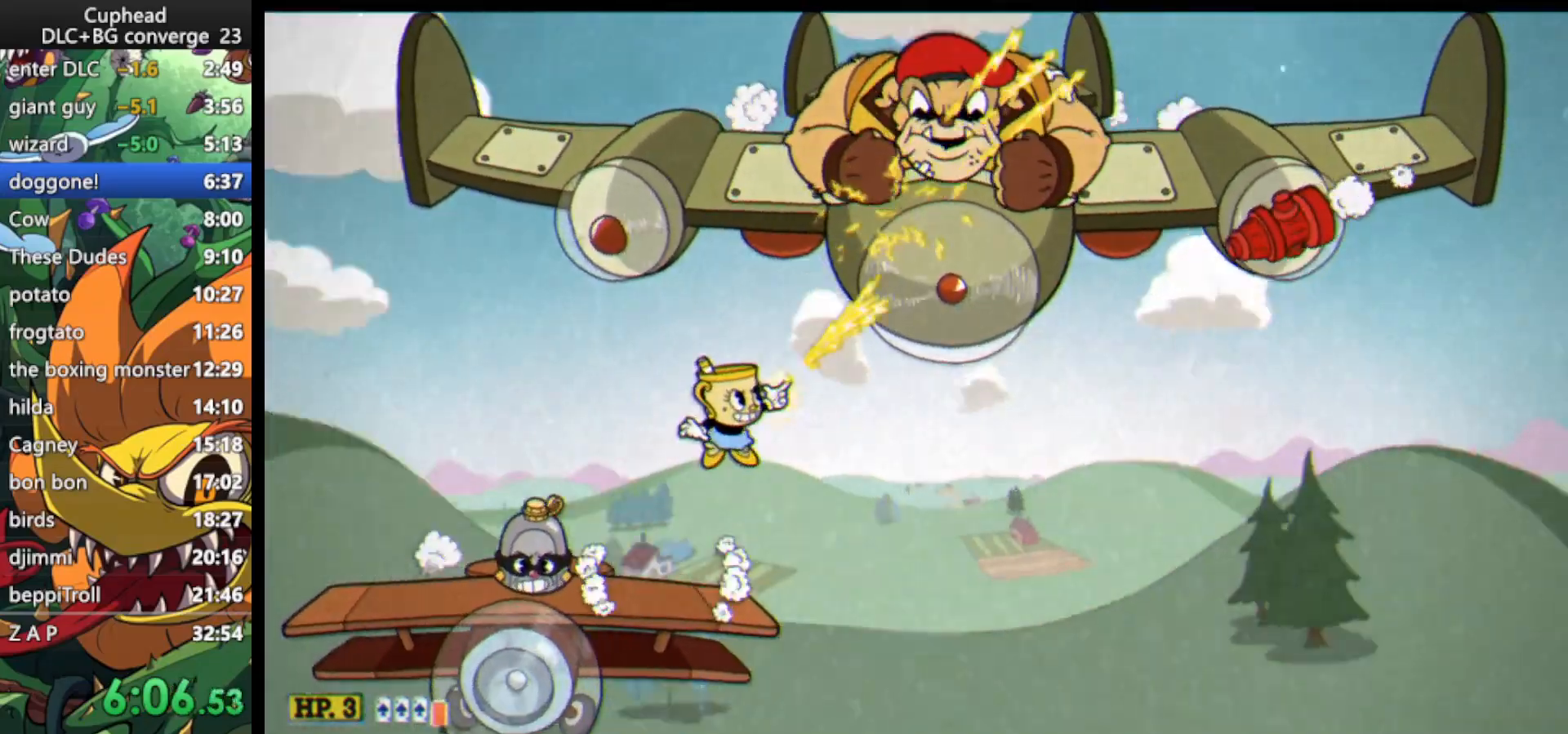
{"keys": ["lock", "shoot", "up"], "events": [[33, "right", "up"]]}
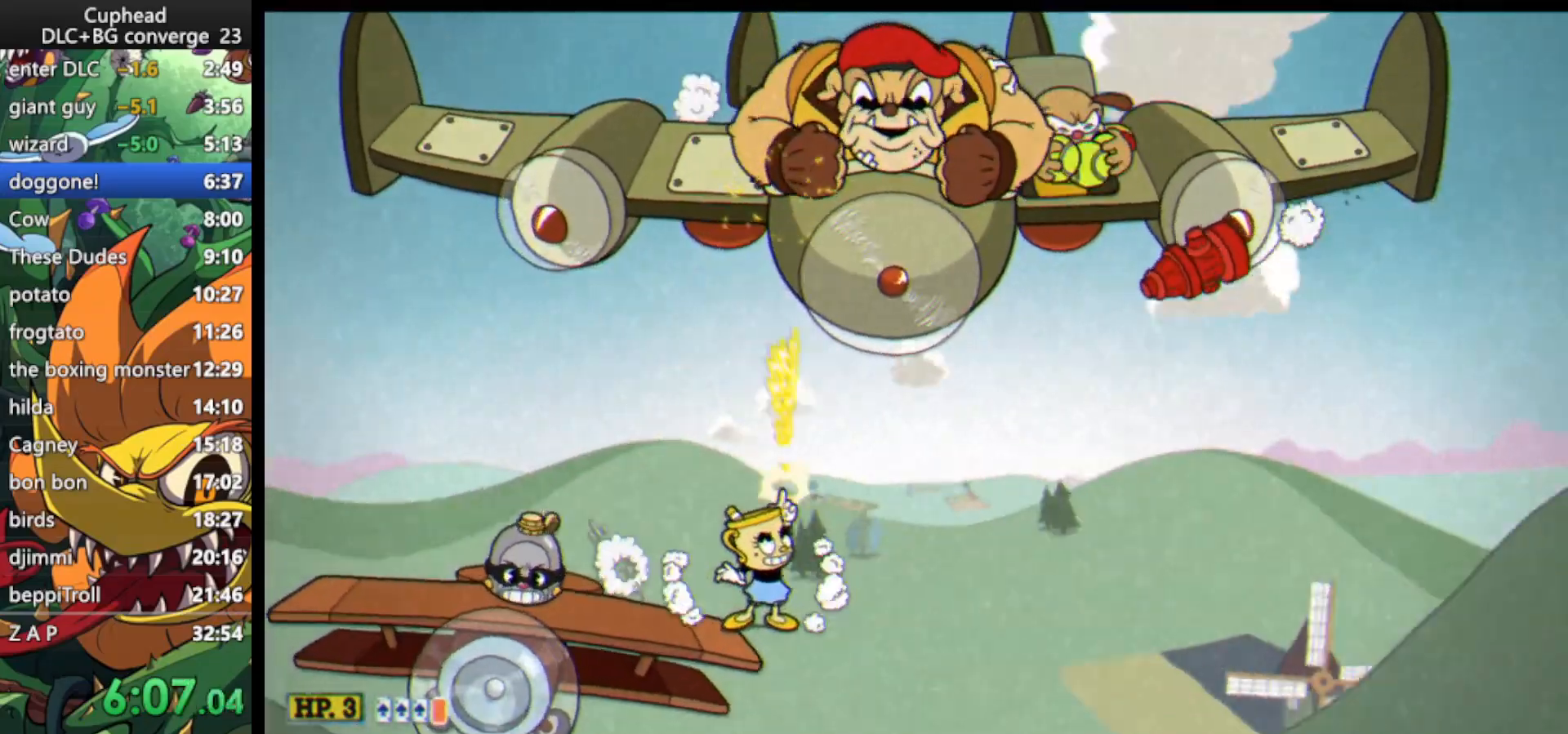
{"keys": ["jump", "lock", "shoot", "up"], "events": [[400, "jump", "down"]]}
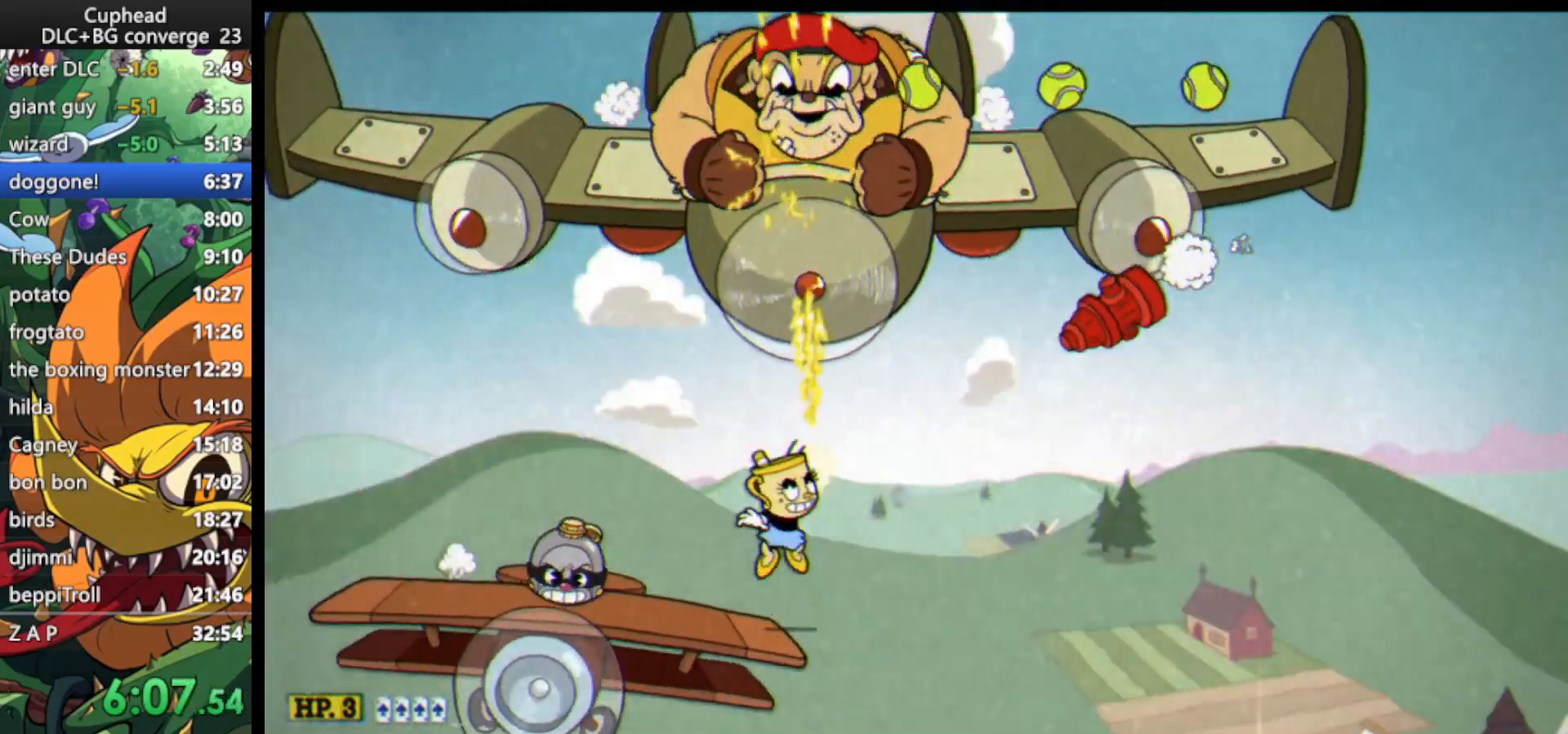
{"keys": ["left", "lock", "shoot", "up"], "events": [[167, "jump", "up"], [167, "left", "down"], [200, "left", "up"], [467, "left", "down"]]}
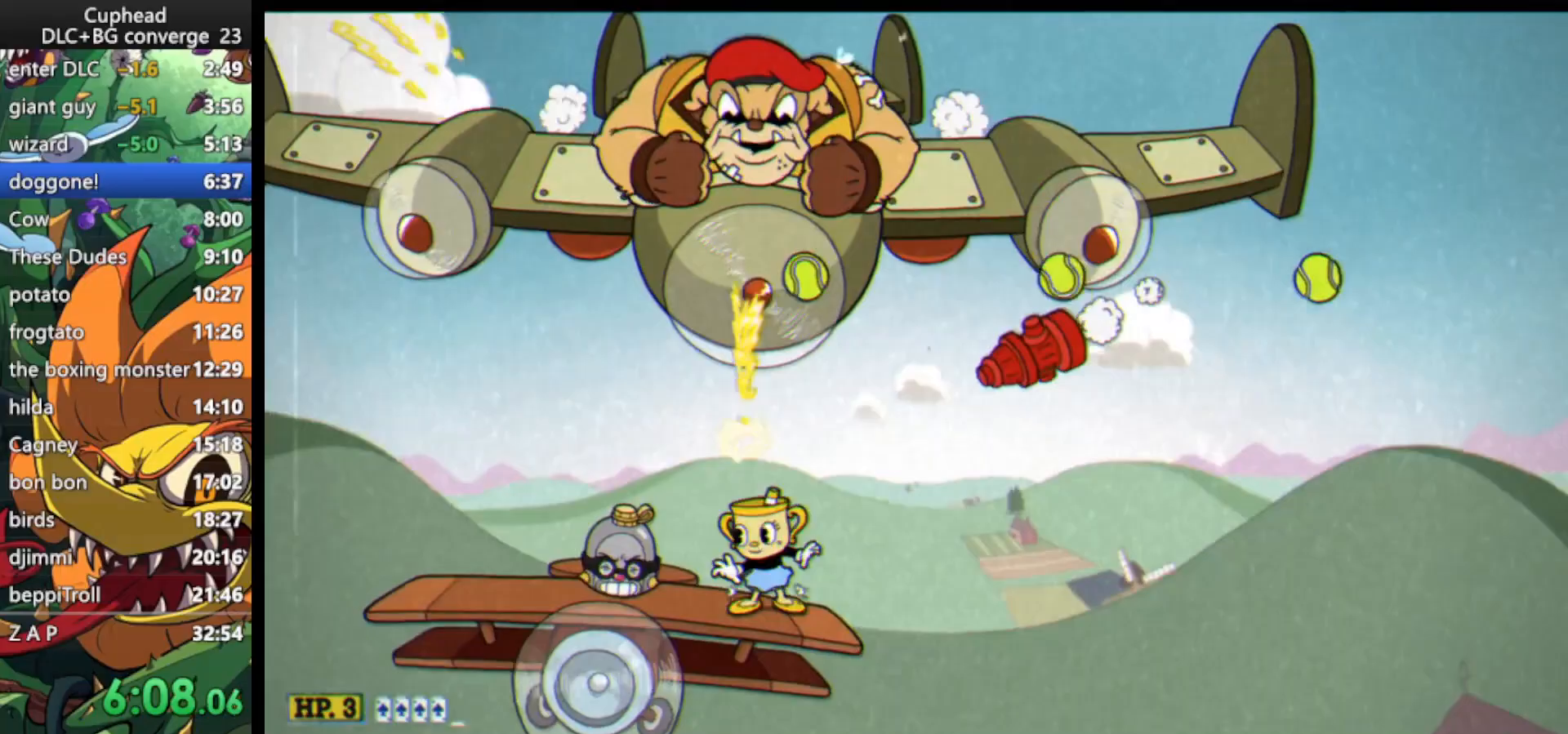
{"keys": ["lock", "shoot", "up"], "events": [[33, "jump", "down"], [200, "jump", "up"], [267, "jump", "down"], [267, "left", "up"], [367, "jump", "up"]]}
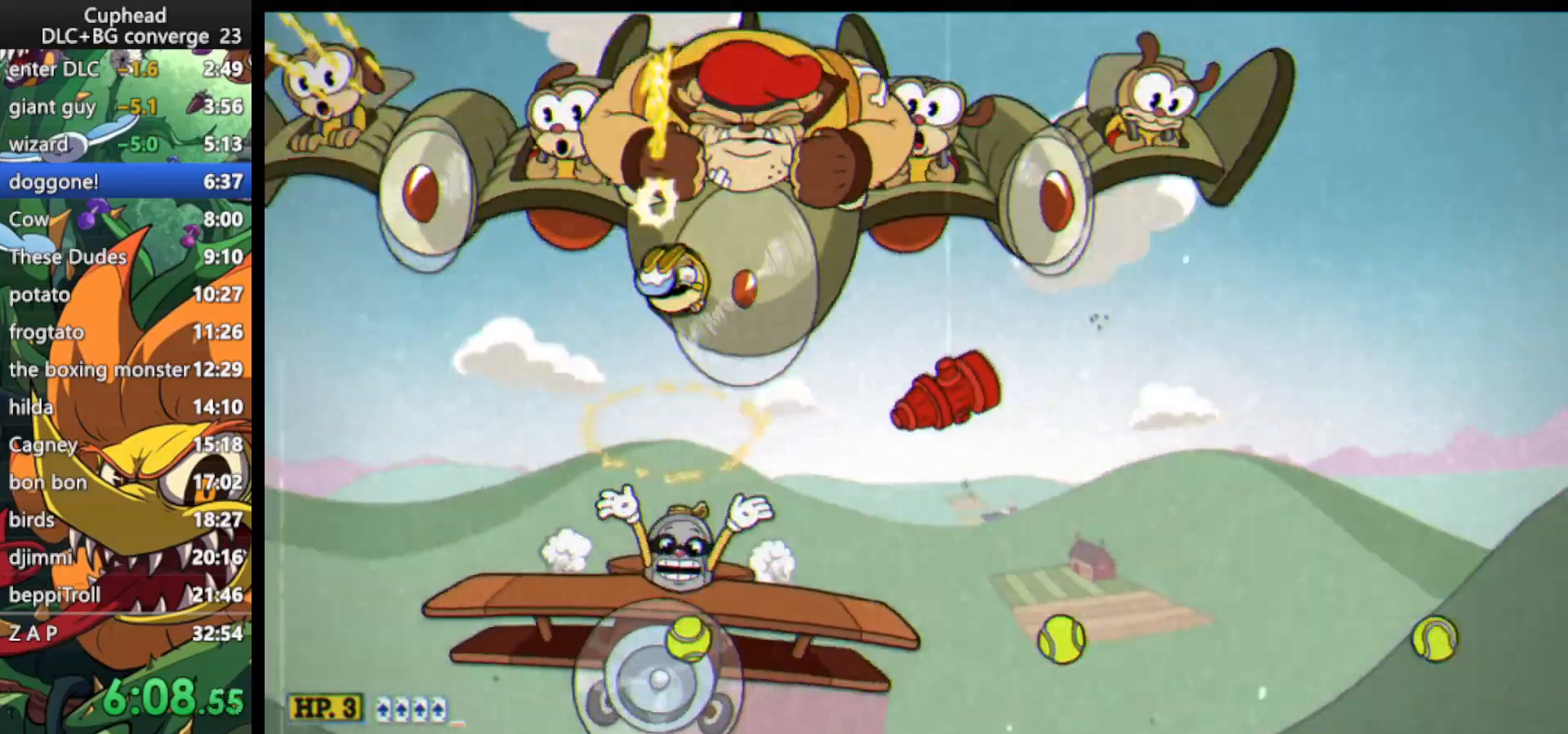
{"keys": ["lock", "right", "shoot", "up"], "events": [[233, "right", "down"]]}
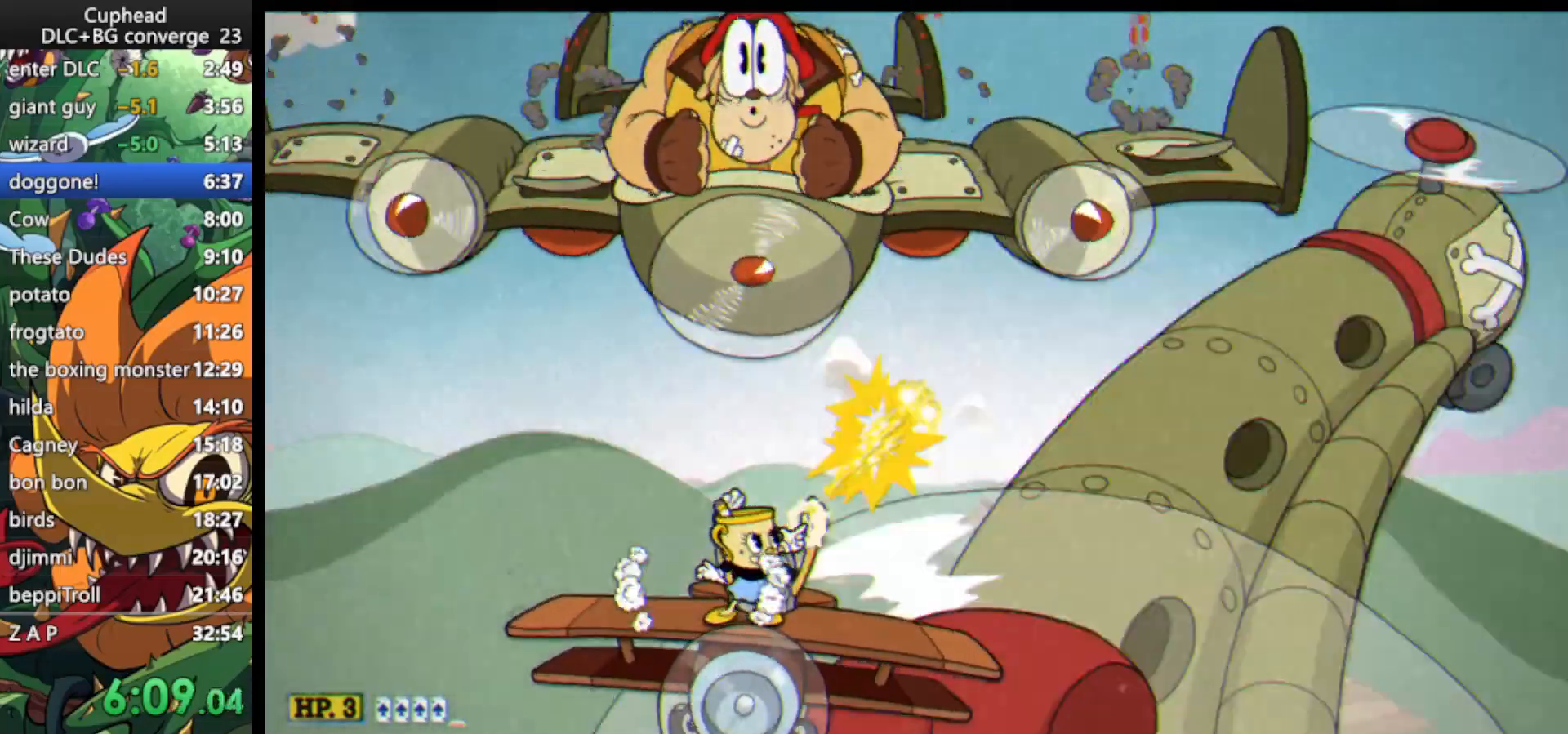
{"keys": ["left", "shoot"], "events": [[200, "right", "up"], [300, "left", "down"], [300, "lock", "up"], [300, "up", "up"]]}
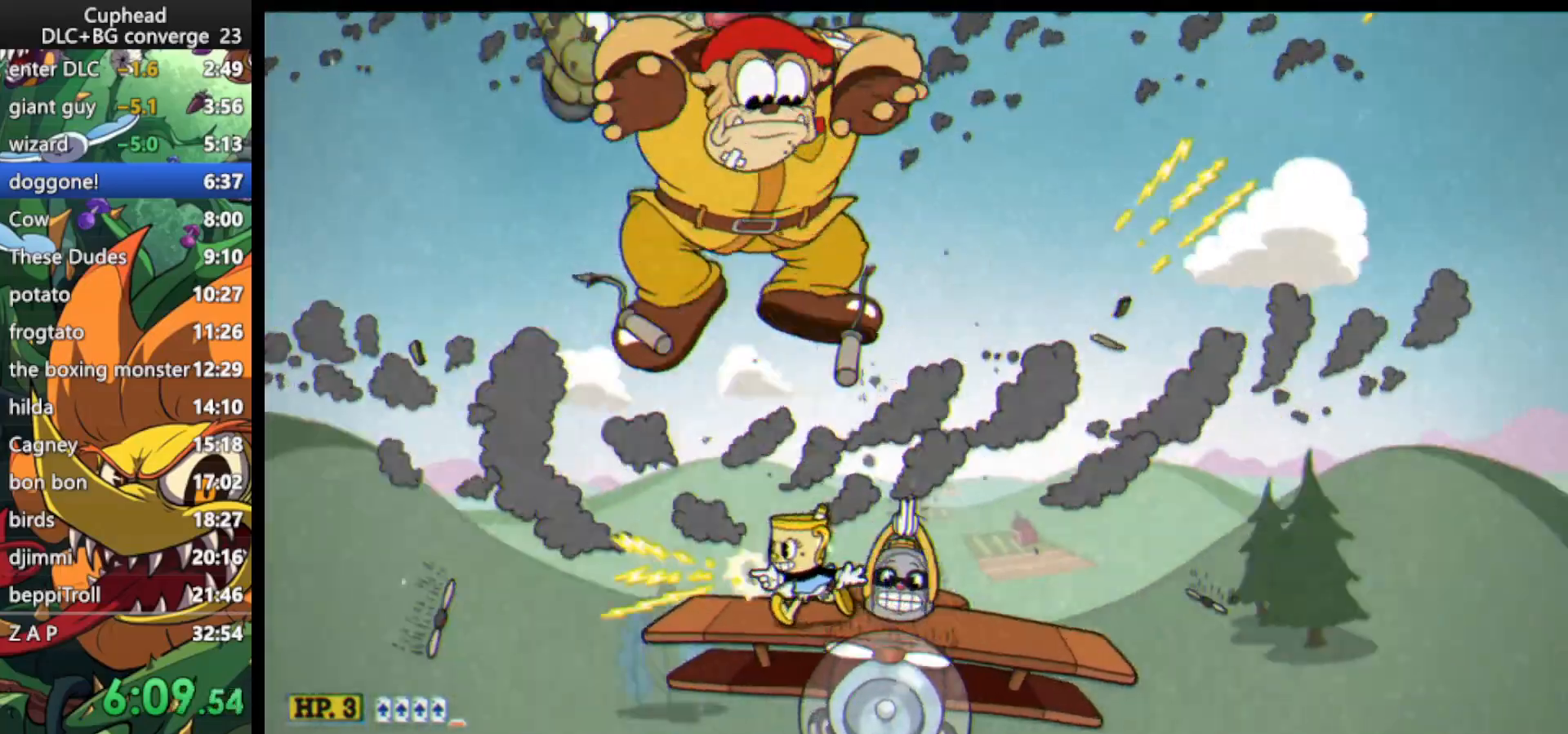
{"keys": ["left", "lock", "shoot", "up"], "events": [[33, "up", "down"], [133, "lock", "down"]]}
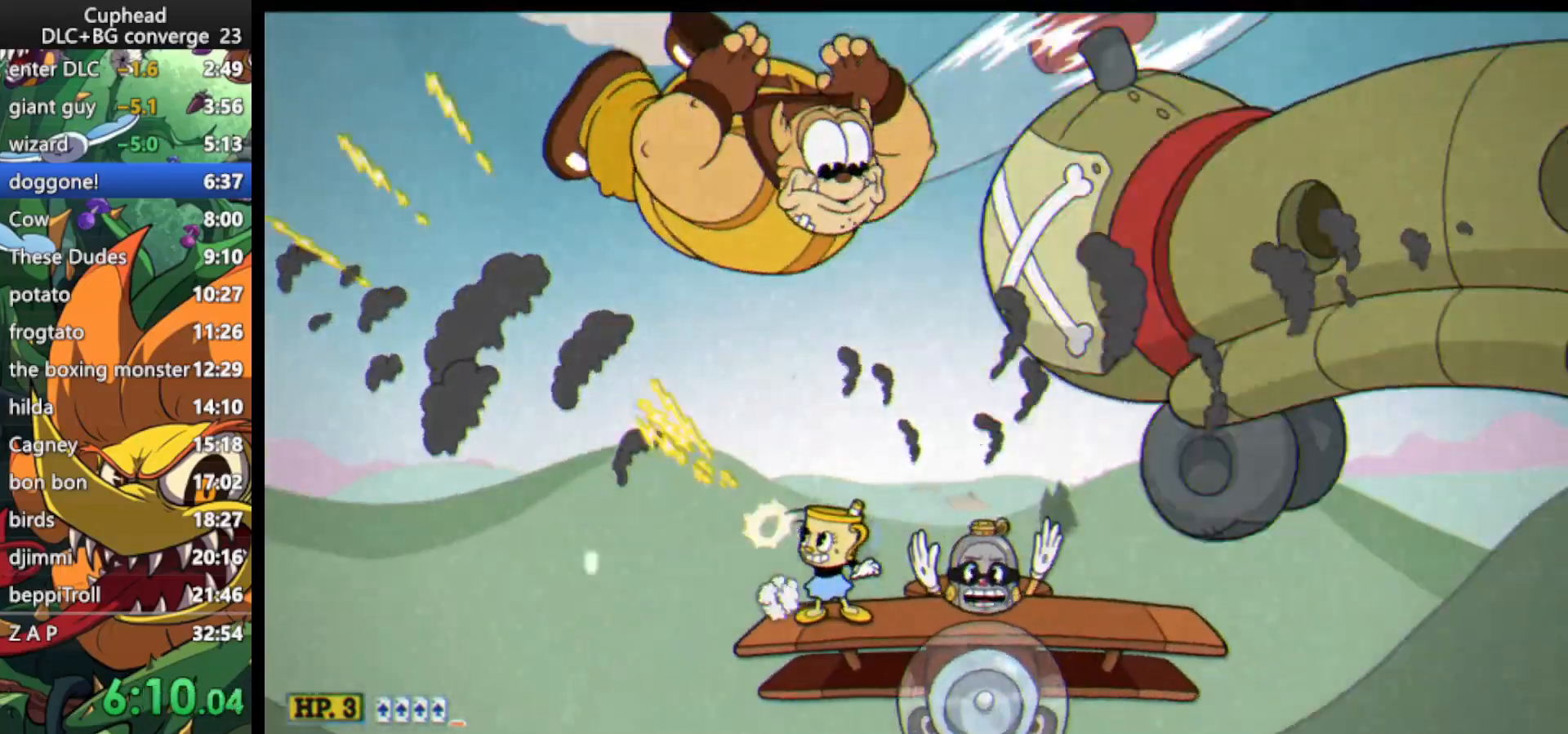
{"keys": ["lock", "shoot", "up"], "events": [[267, "left", "up"]]}
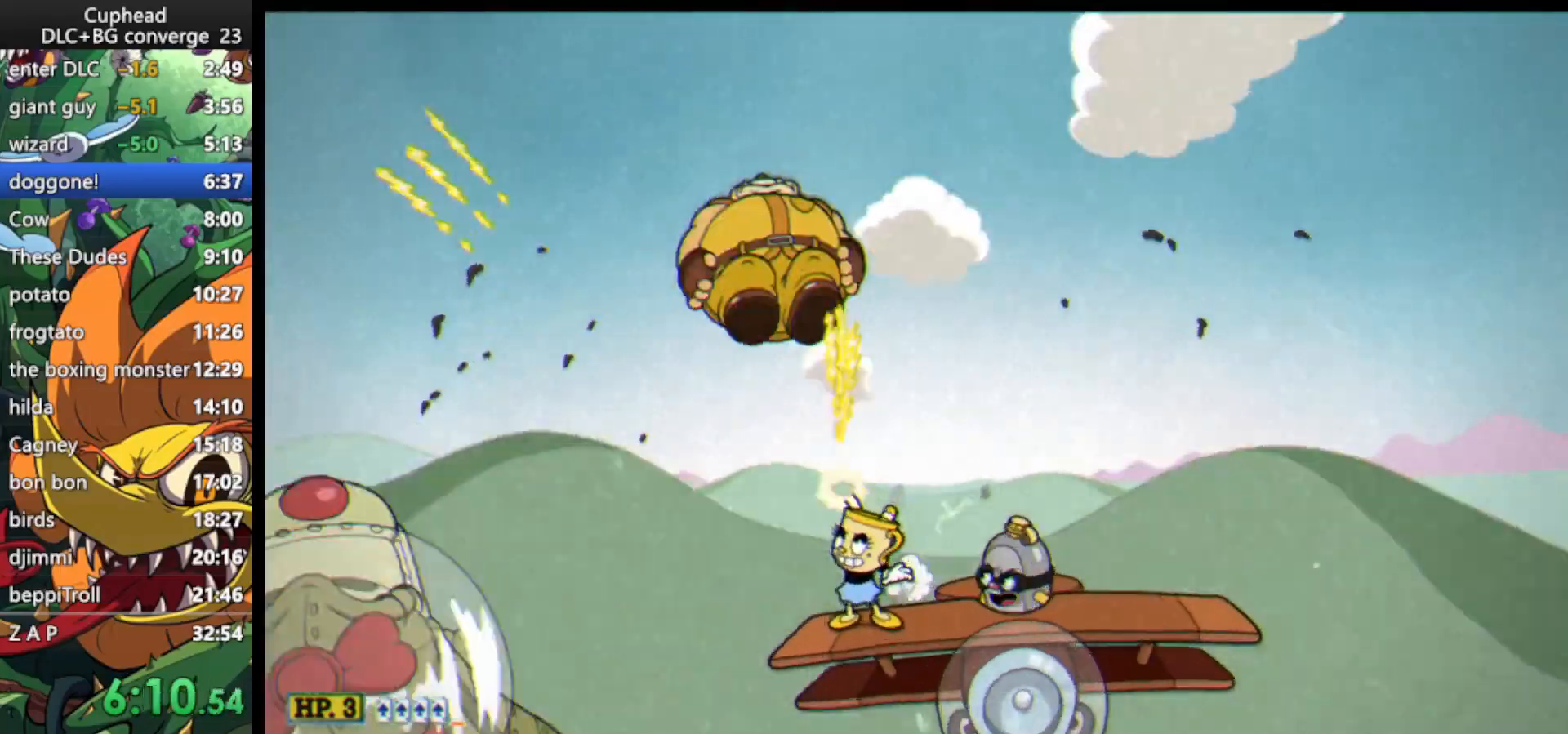
{"keys": ["left", "lock", "shoot", "up"], "events": [[67, "left", "down"], [167, "lock", "up"], [233, "lock", "down"]]}
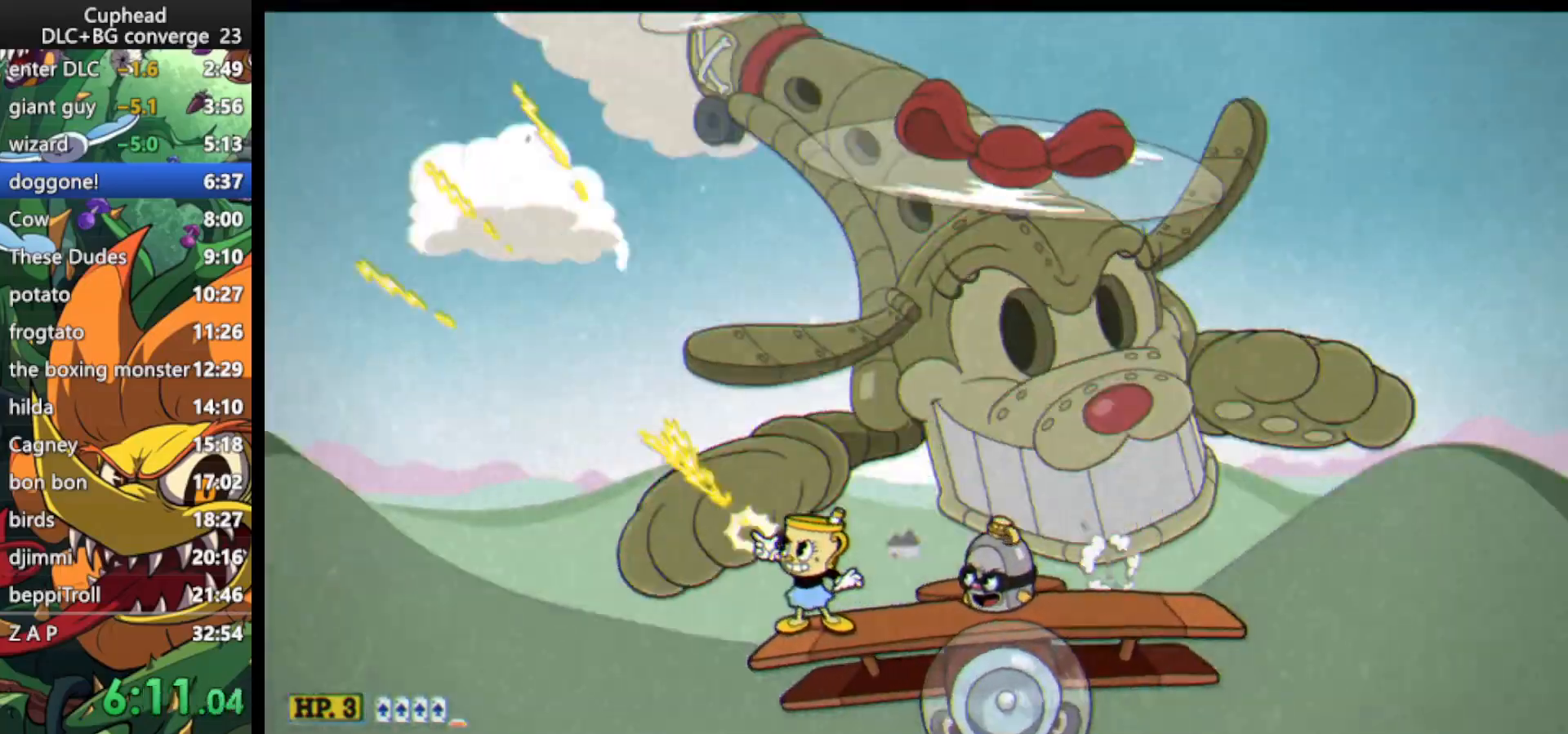
{"keys": ["lock", "shoot", "up"], "events": [[300, "left", "up"]]}
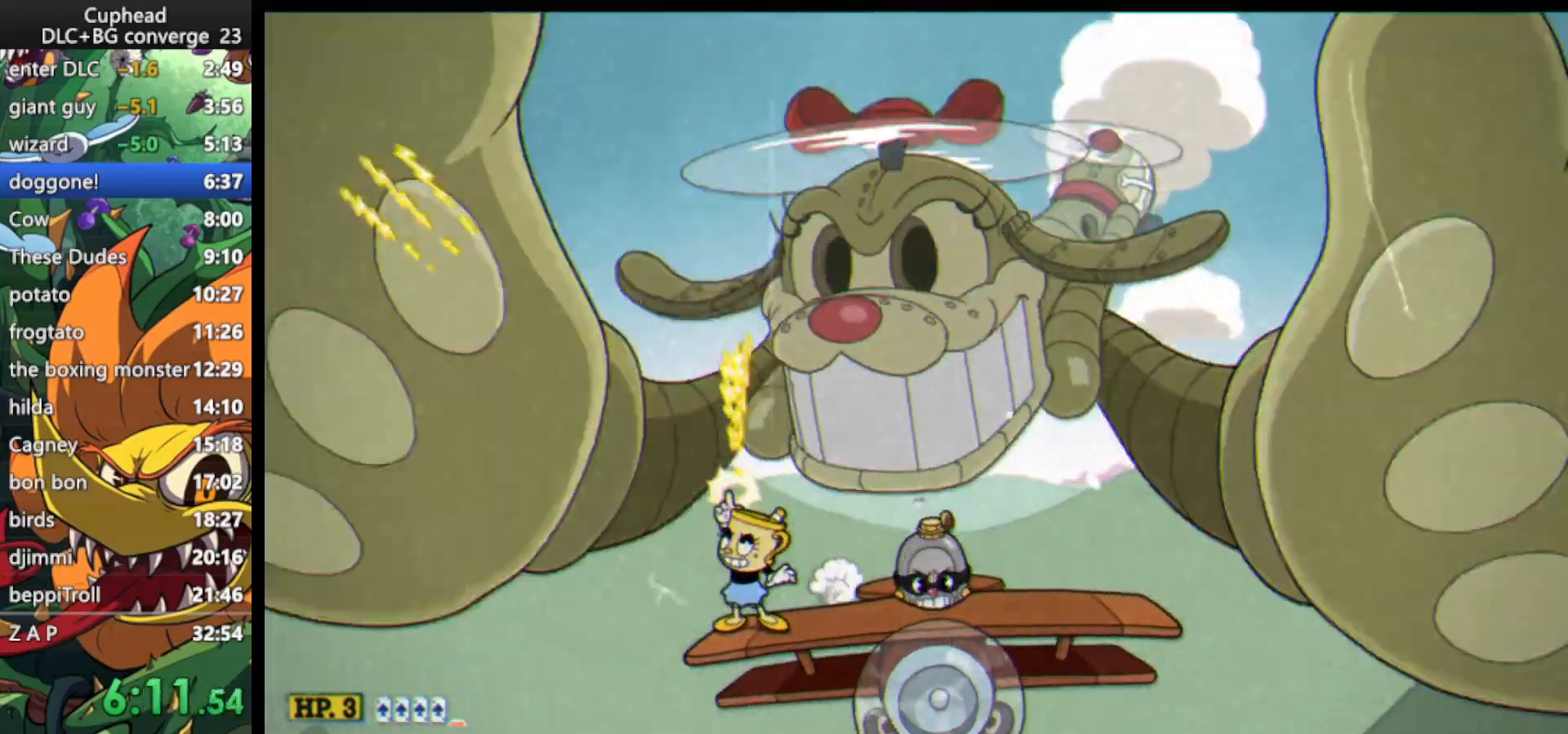
{"keys": ["lock", "shoot", "up"], "events": []}
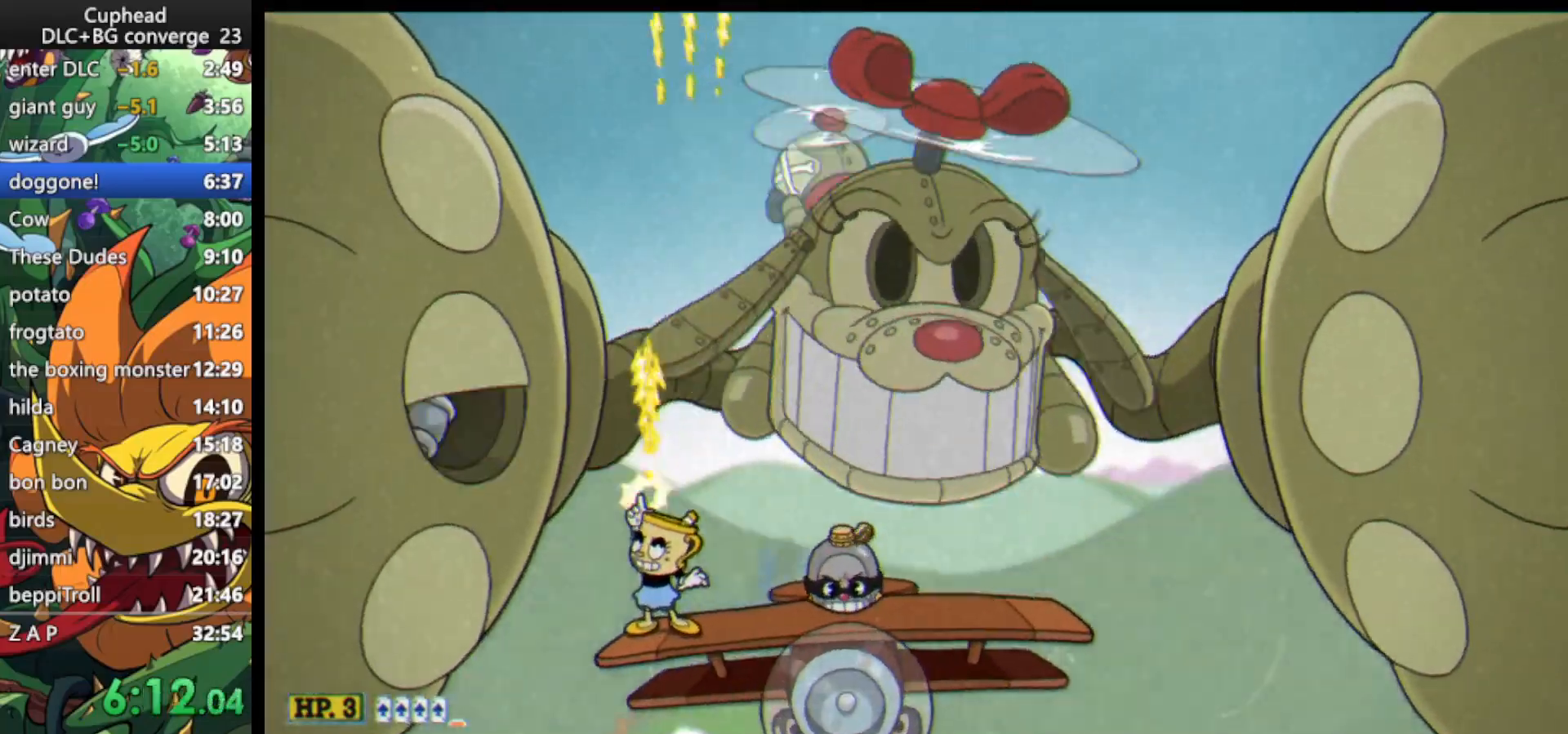
{"keys": ["lock", "shoot", "up"], "events": []}
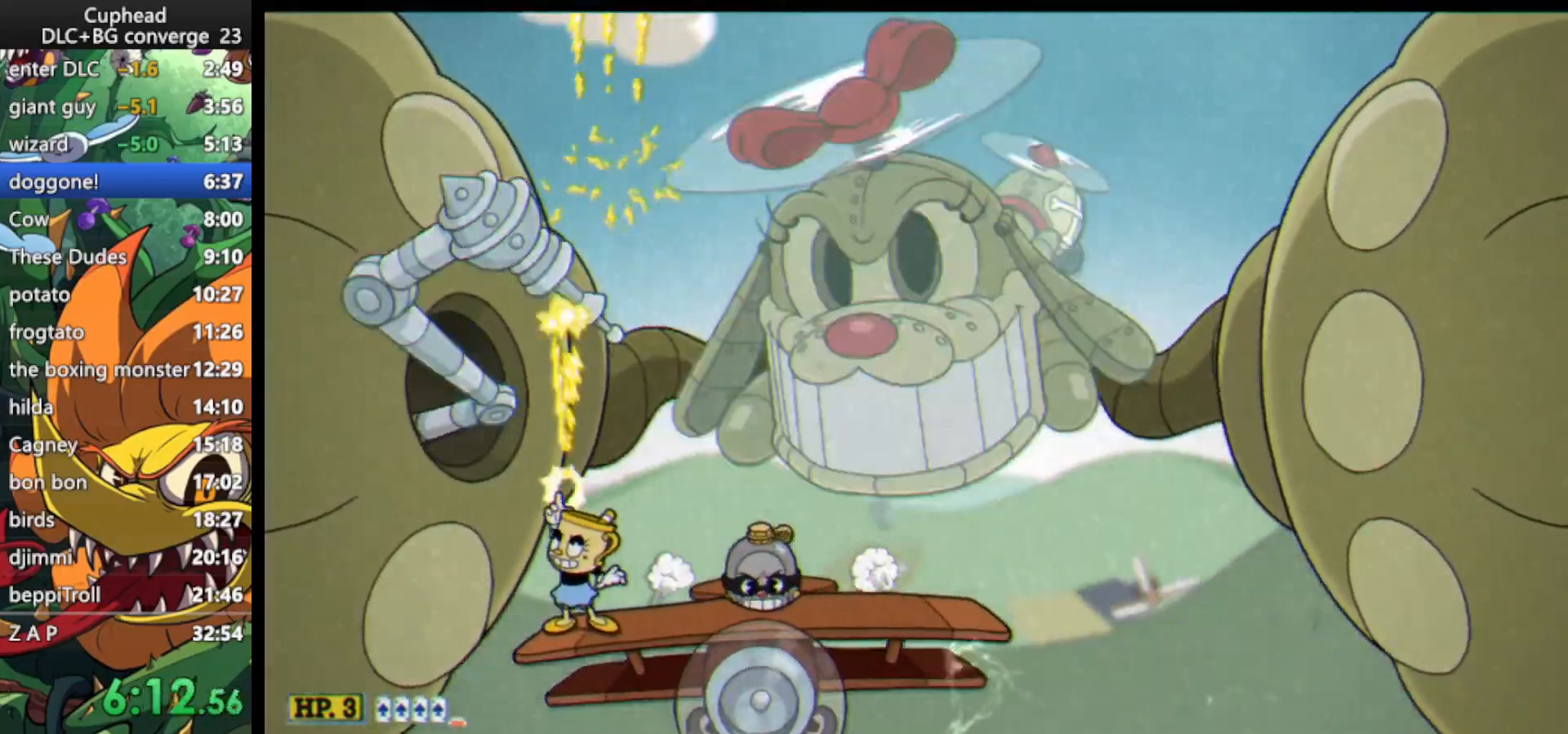
{"keys": ["lock", "shoot", "up"], "events": []}
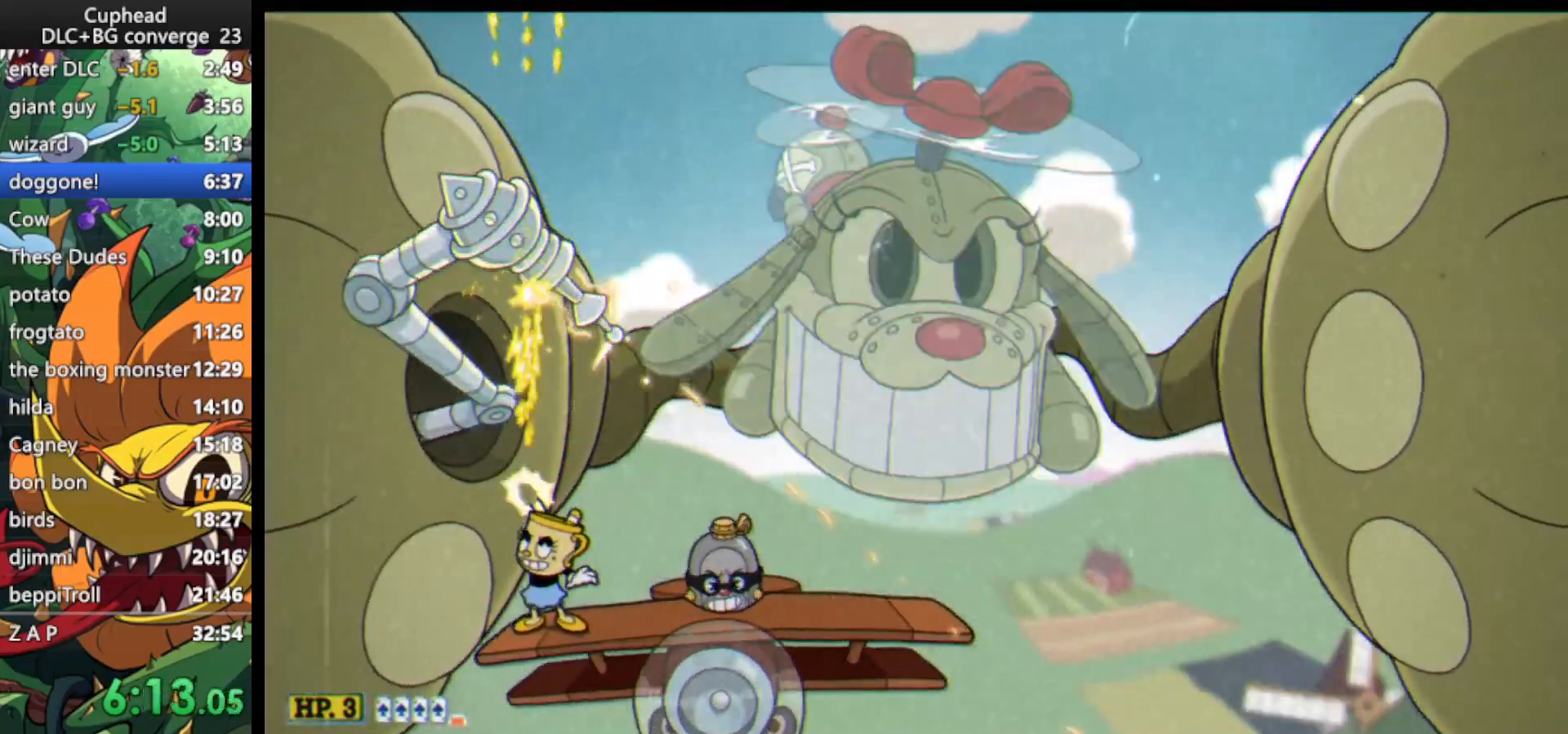
{"keys": ["lock", "shoot", "up"], "events": [[233, "jump", "down"], [267, "jump", "up"]]}
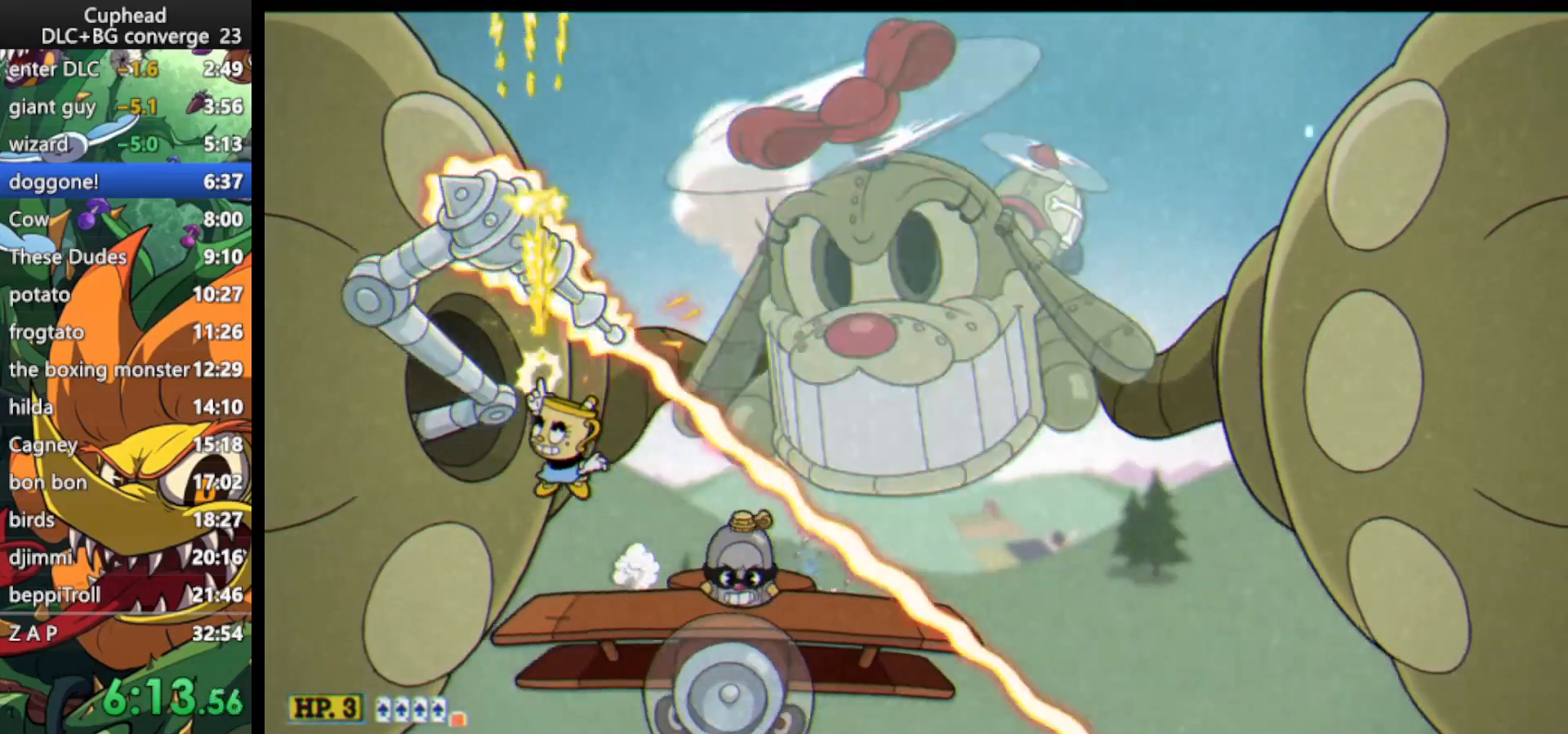
{"keys": ["lock", "shoot", "up"], "events": [[167, "jump", "down"], [200, "jump", "up"]]}
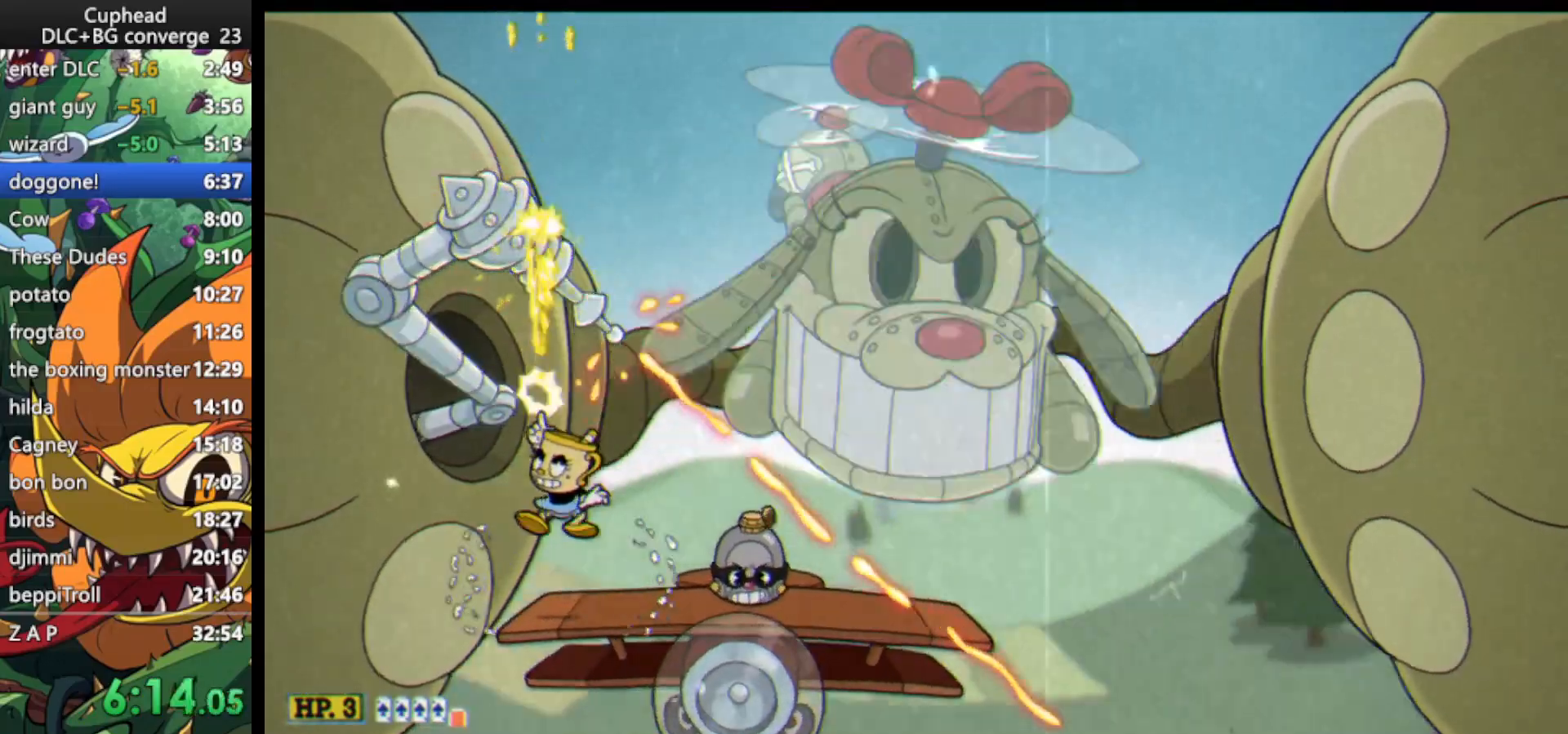
{"keys": ["lock", "right", "shoot", "up"], "events": [[500, "right", "down"]]}
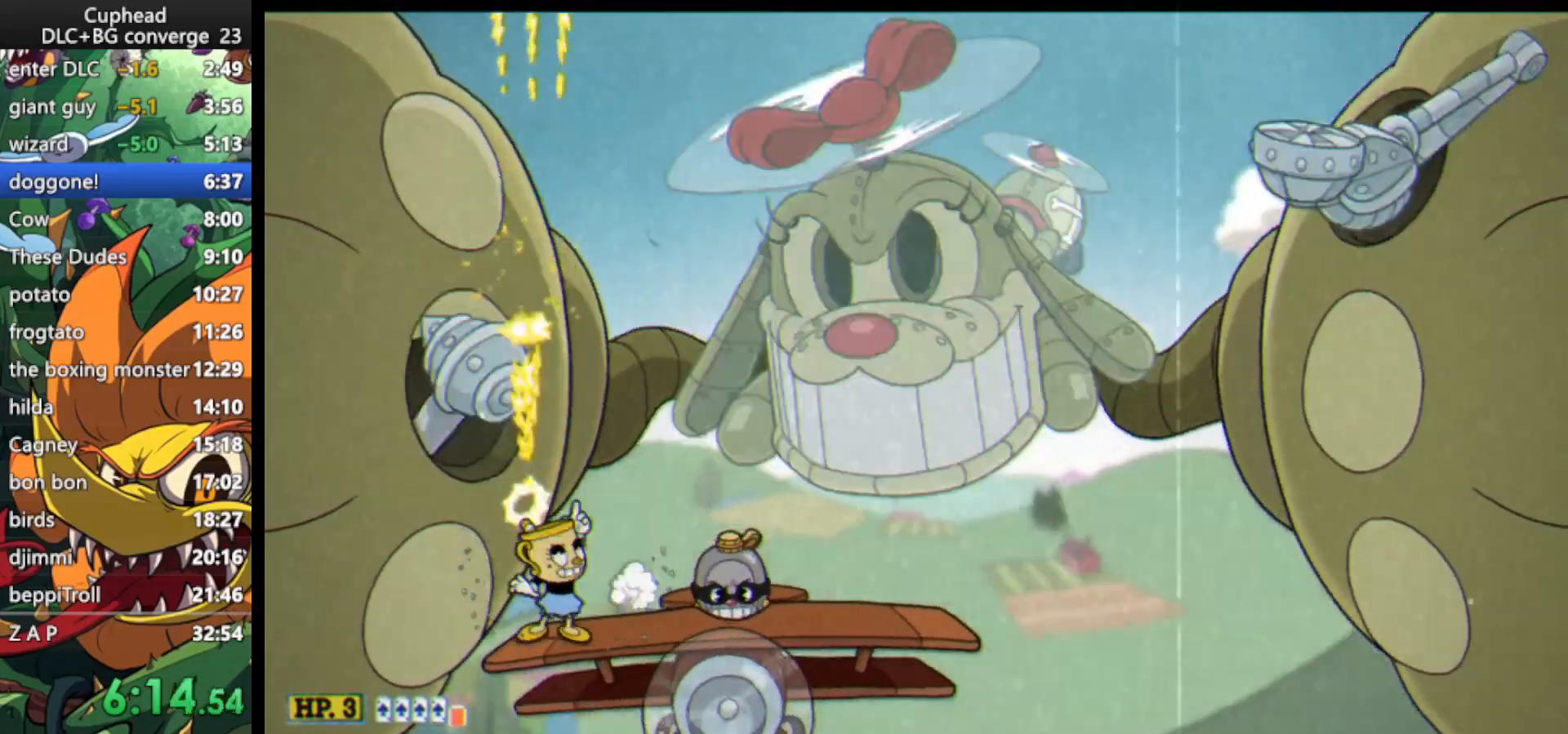
{"keys": ["lock", "right", "shoot", "up"], "events": [[100, "lock", "up"], [433, "lock", "down"]]}
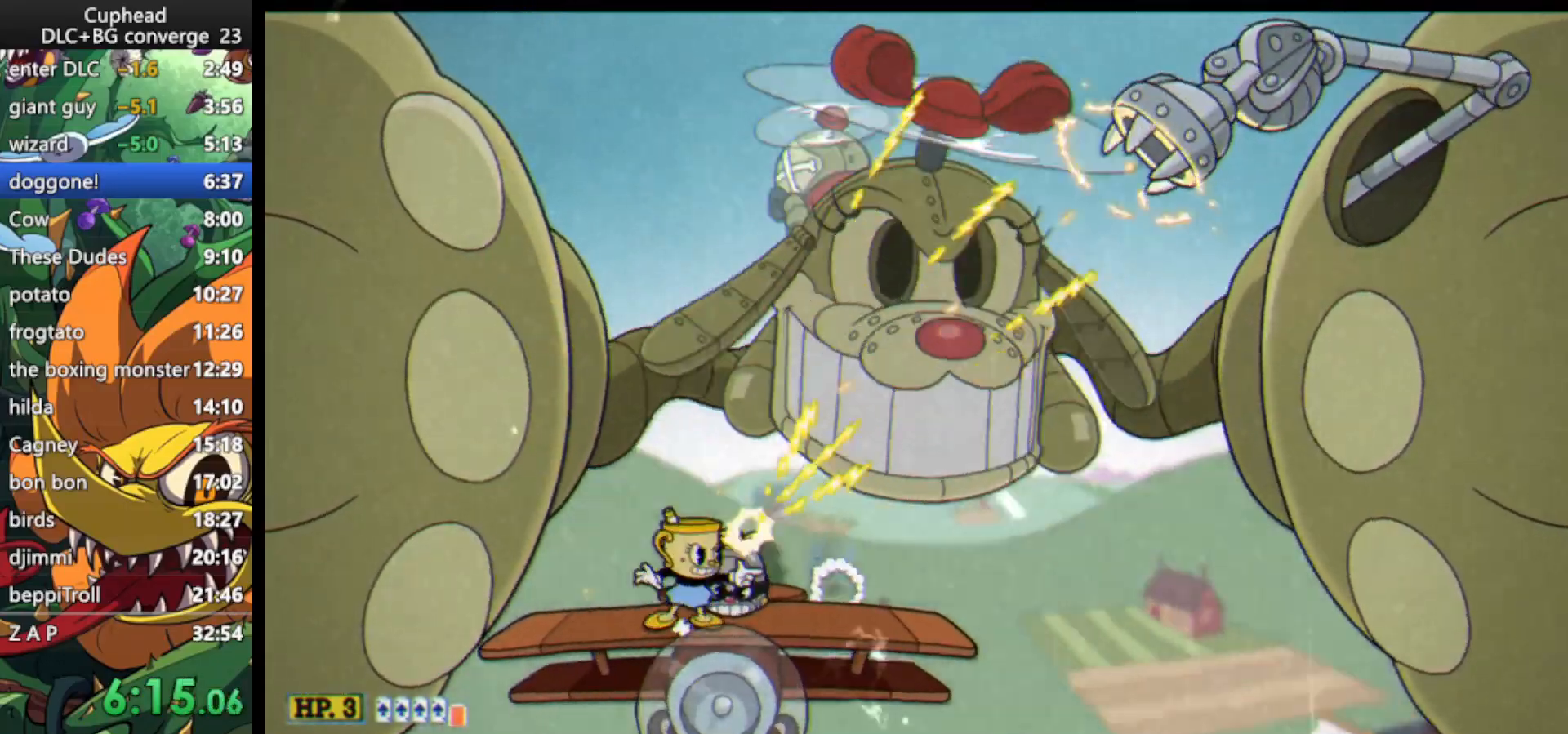
{"keys": ["lock", "right", "shoot", "up"], "events": [[400, "lock", "up"], [433, "lock", "down"]]}
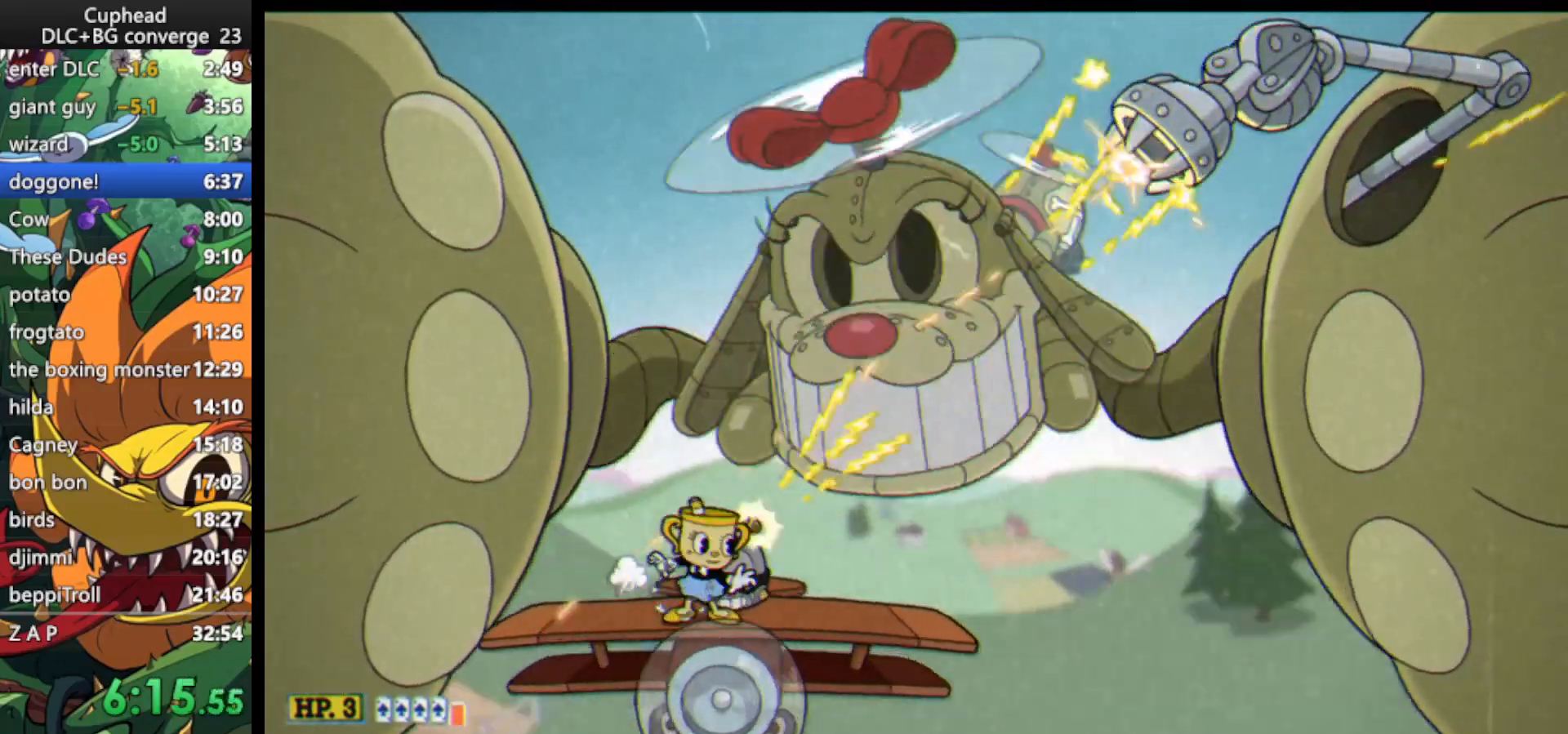
{"keys": ["lock", "right", "shoot", "up"], "events": []}
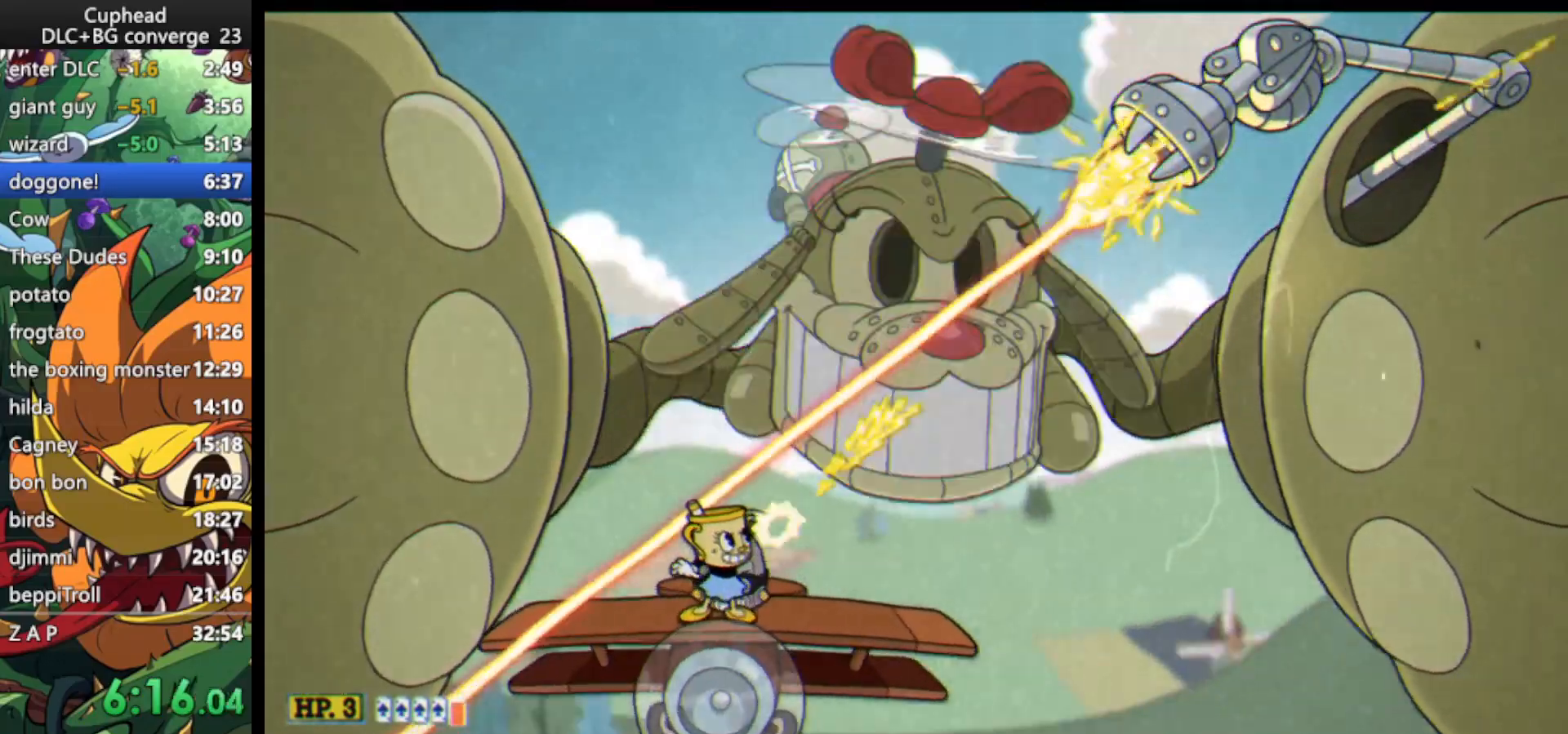
{"keys": ["lock", "right", "shoot", "up"], "events": []}
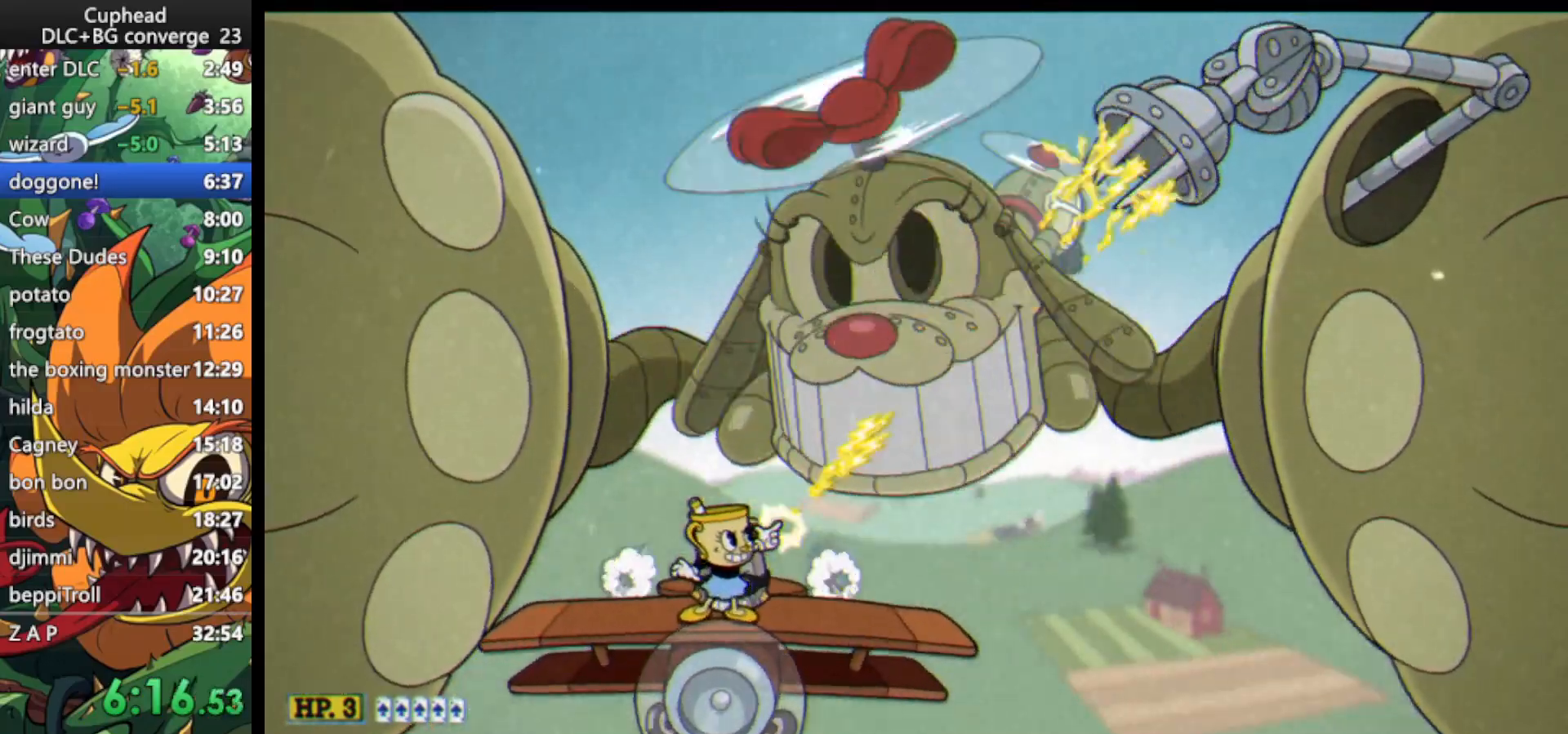
{"keys": ["lock", "shoot", "up"], "events": [[200, "left", "down"], [200, "right", "up"], [233, "lock", "up"], [400, "left", "up"], [400, "lock", "down"]]}
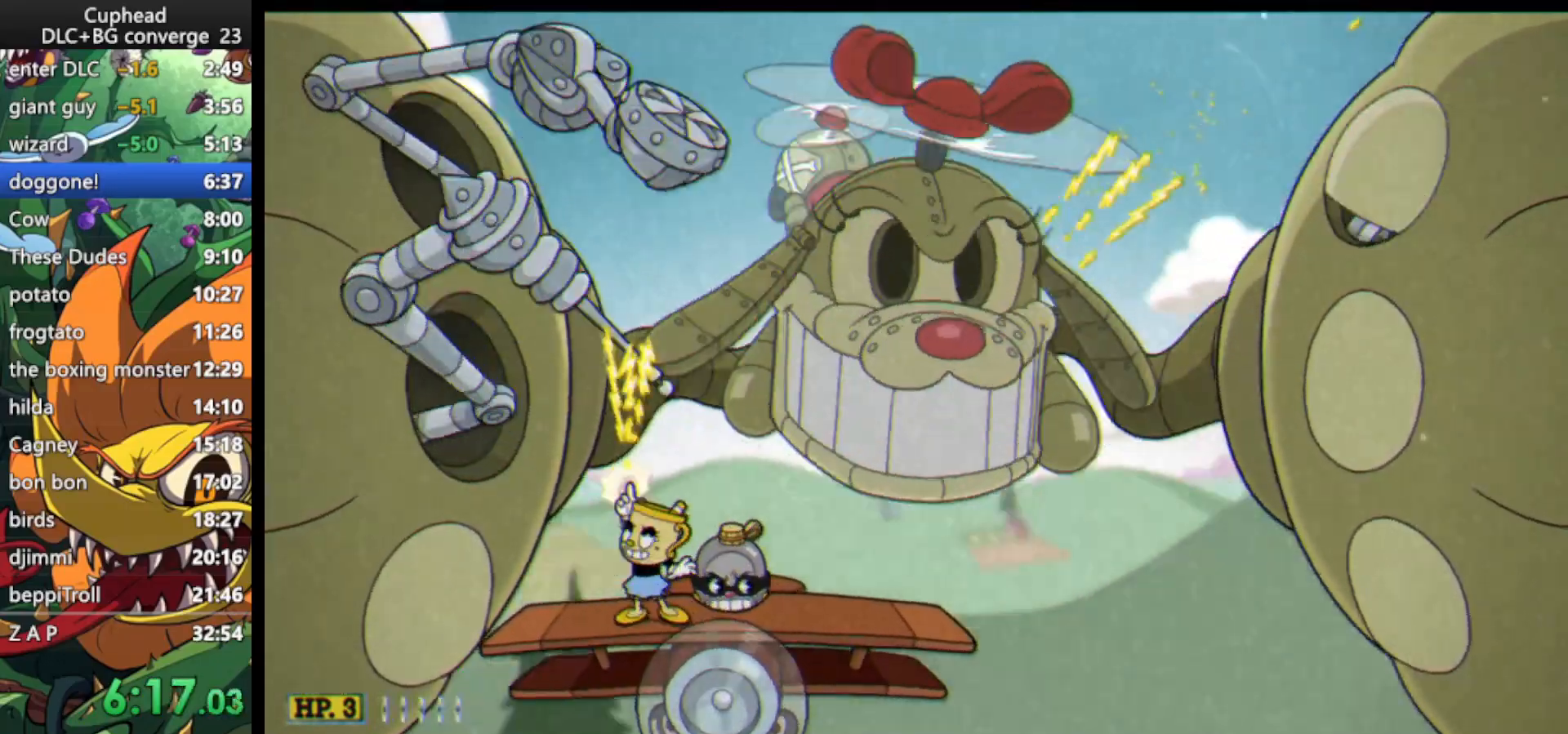
{"keys": ["ex", "lock", "shoot", "up"], "events": [[300, "ex", "down"]]}
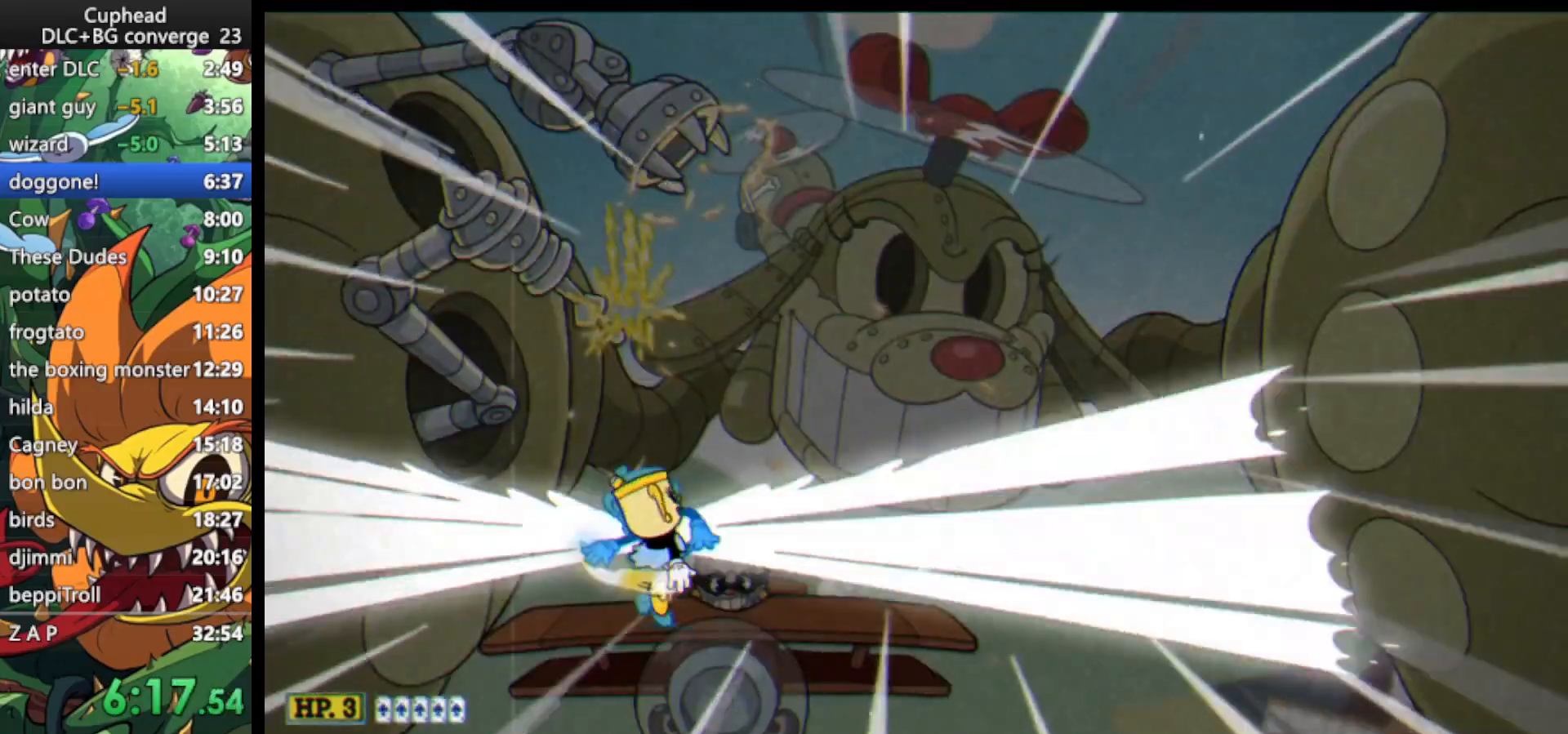
{"keys": ["lock", "shoot", "up"], "events": [[33, "ex", "up"]]}
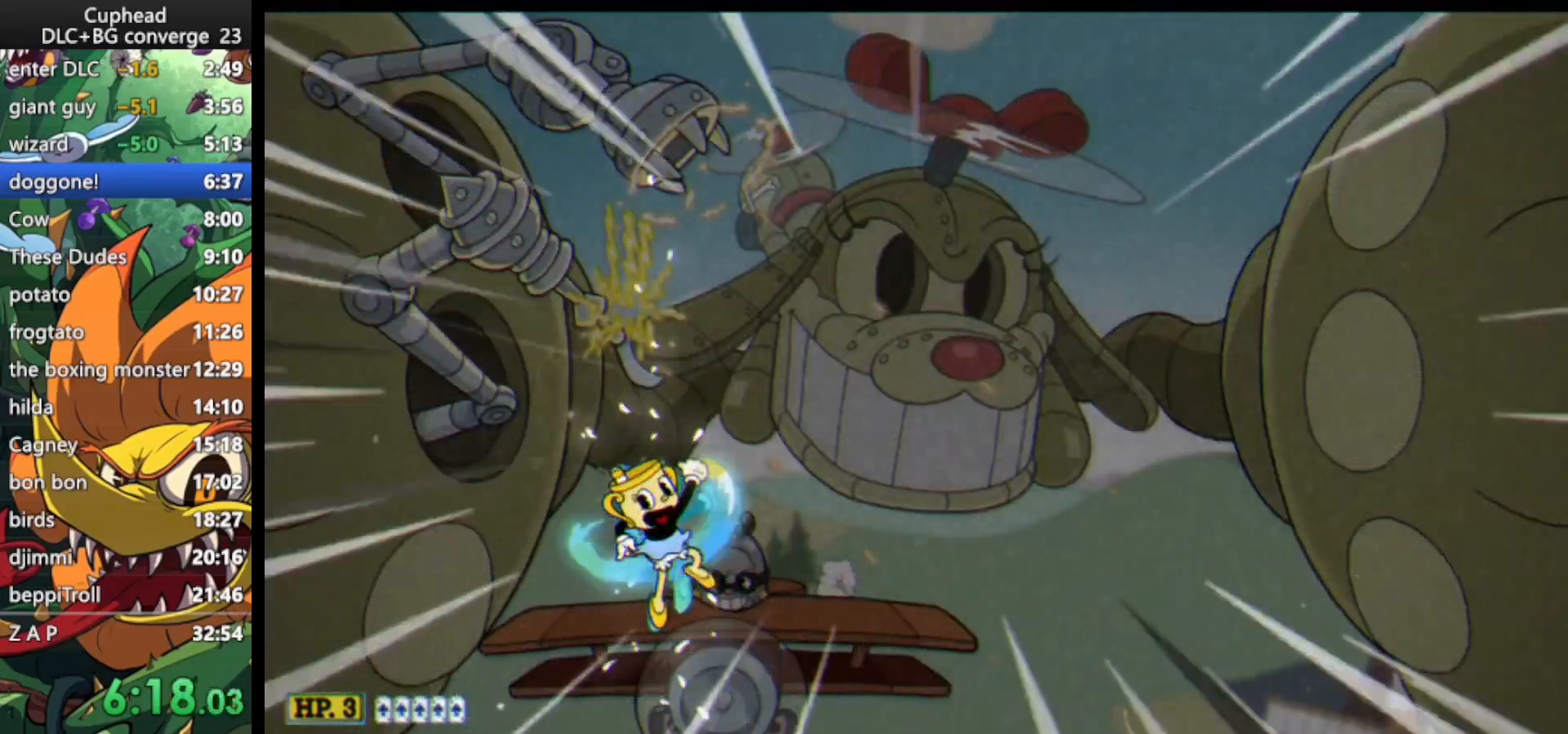
{"keys": ["lock", "shoot", "up"], "events": []}